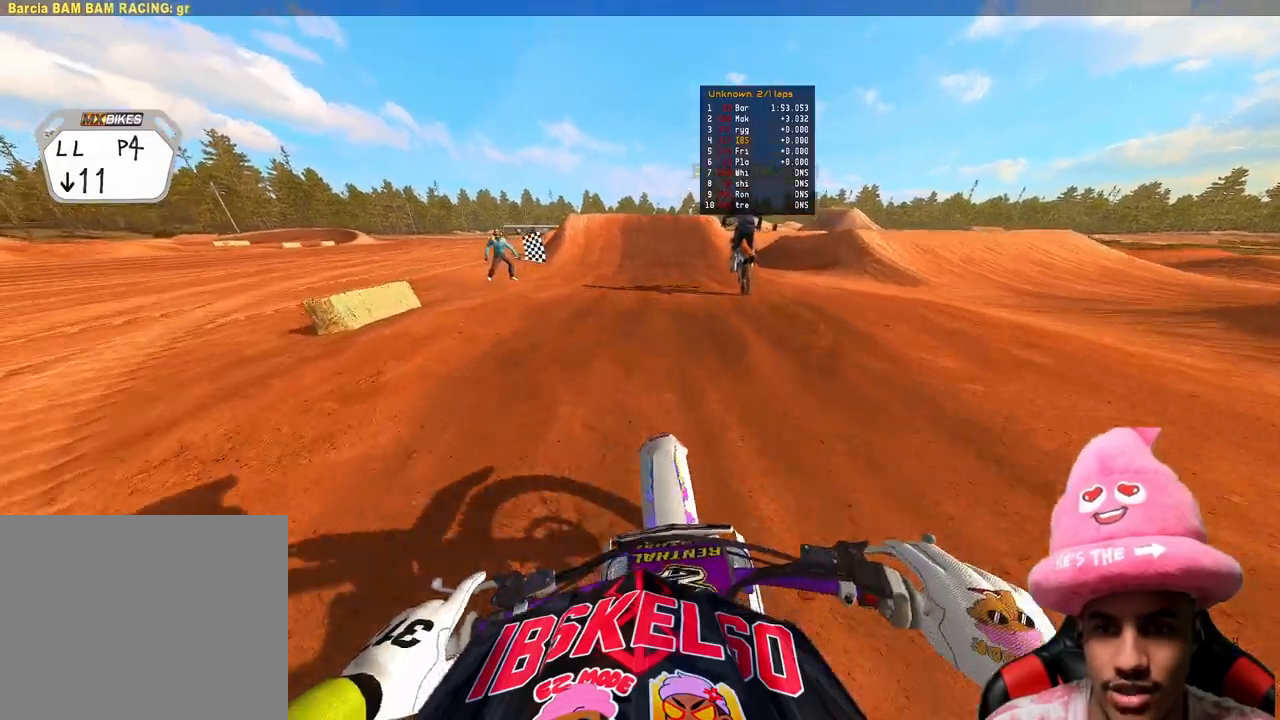
Gameplay with a controller (PlayStation layout); each line is a JSON object with the inputs held at the frame after it. "events" lists button and stick changes between this image and that frame as [ms after this image, input, new state], when the widget could be followed in between. Not read: L3 TOUCHPAD.
{"buttons": ["R2"], "left_stick": "up", "right_stick": "up", "events": [[100, "right_stick", "down-left"], [250, "right_stick", "up"]]}
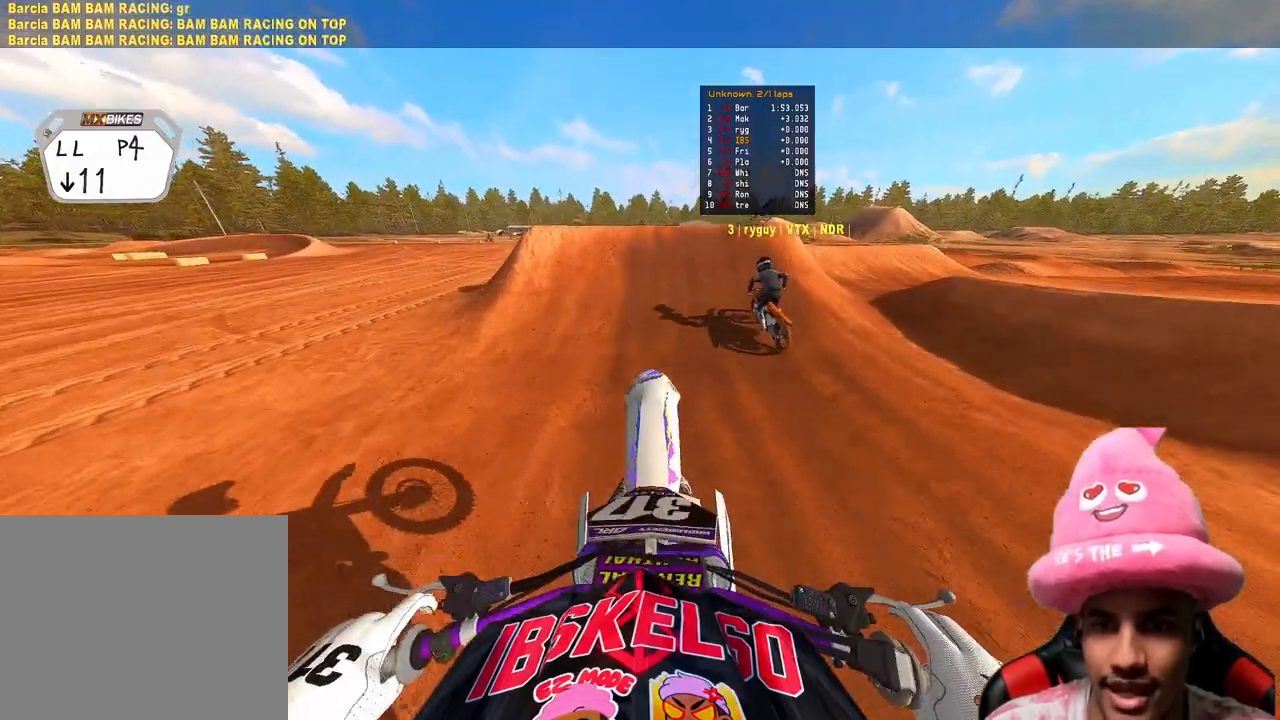
{"buttons": ["R2", "R3"], "left_stick": "up-right", "right_stick": "down-left", "events": [[167, "left_stick", "up-right"], [217, "right_stick", "left"], [283, "right_stick", "down-left"], [383, "R3", "down"]]}
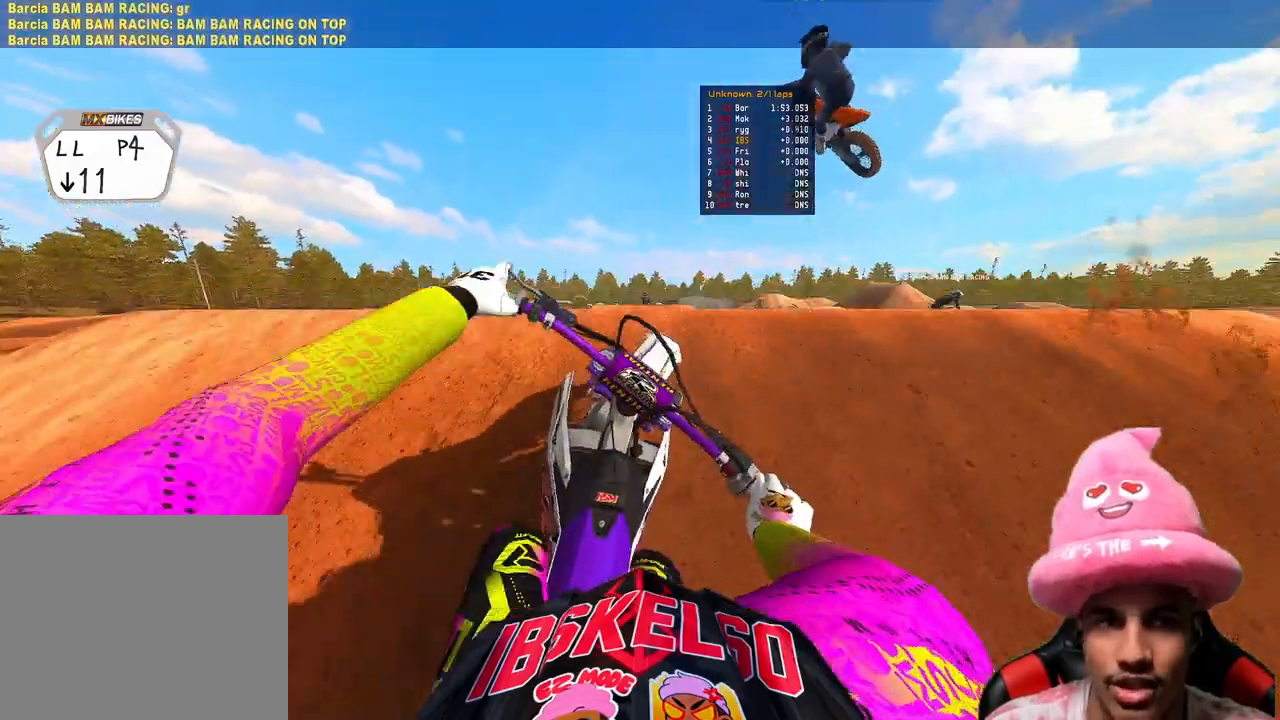
{"buttons": ["R2"], "left_stick": "down-left", "right_stick": "right", "events": [[50, "R3", "up"], [67, "left_stick", "right"], [67, "right_stick", "down-right"], [167, "left_stick", "down-right"], [333, "left_stick", "down"], [450, "left_stick", "down-left"], [483, "right_stick", "right"]]}
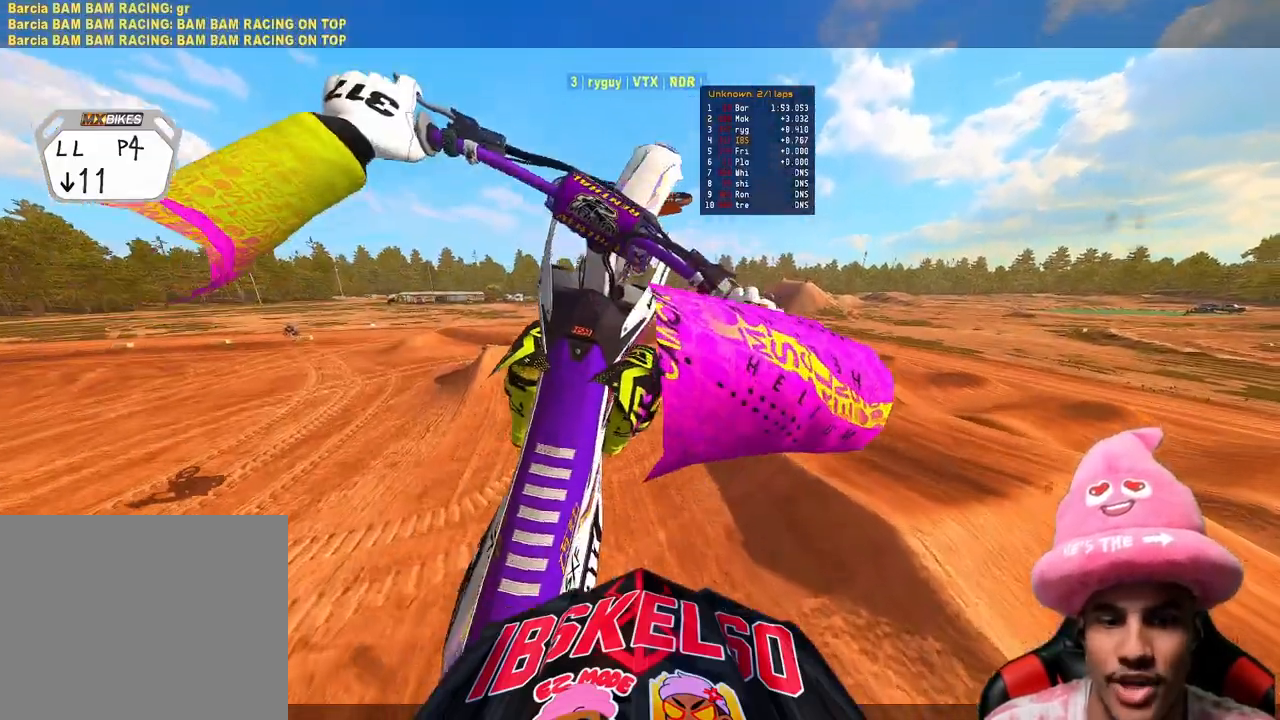
{"buttons": ["R2", "R3"], "left_stick": "left", "right_stick": "down-left", "events": [[233, "right_stick", "up-right"], [300, "left_stick", "left"], [333, "right_stick", "center"], [383, "right_stick", "down-left"], [450, "R3", "down"]]}
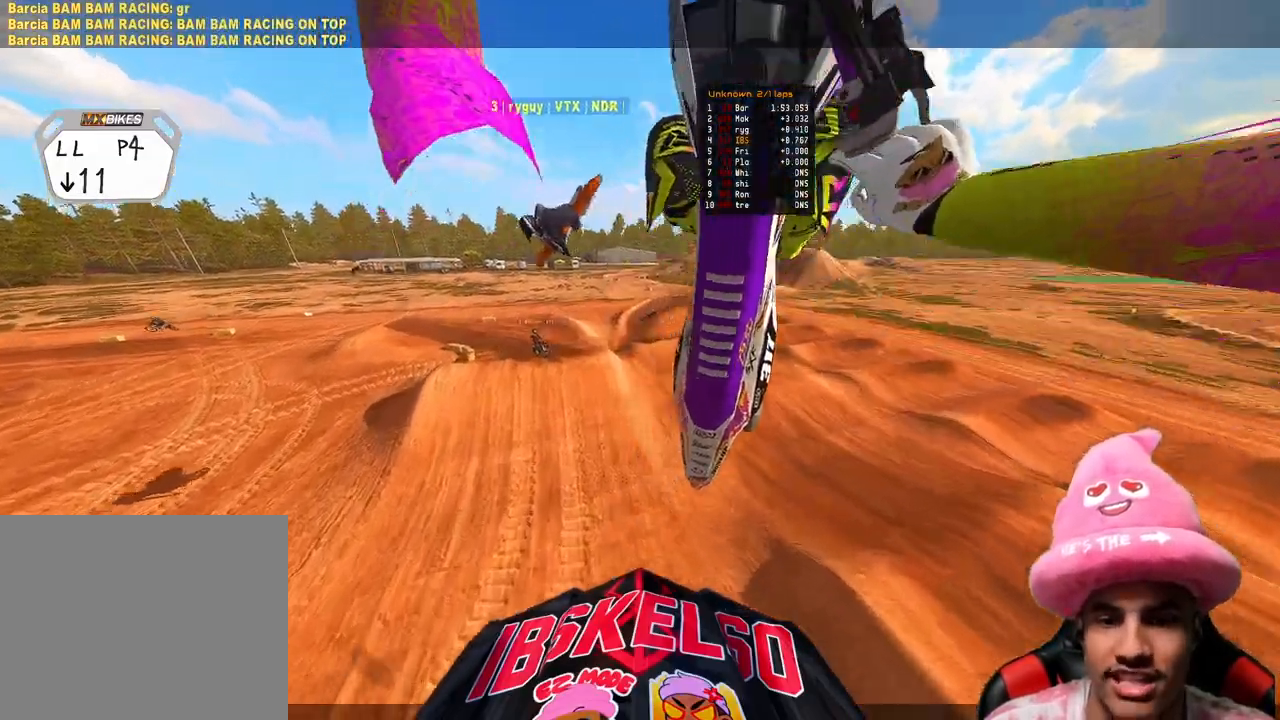
{"buttons": ["R2"], "left_stick": "left", "right_stick": "right", "events": [[83, "R3", "up"], [250, "R3", "down"], [417, "R3", "up"], [417, "right_stick", "right"]]}
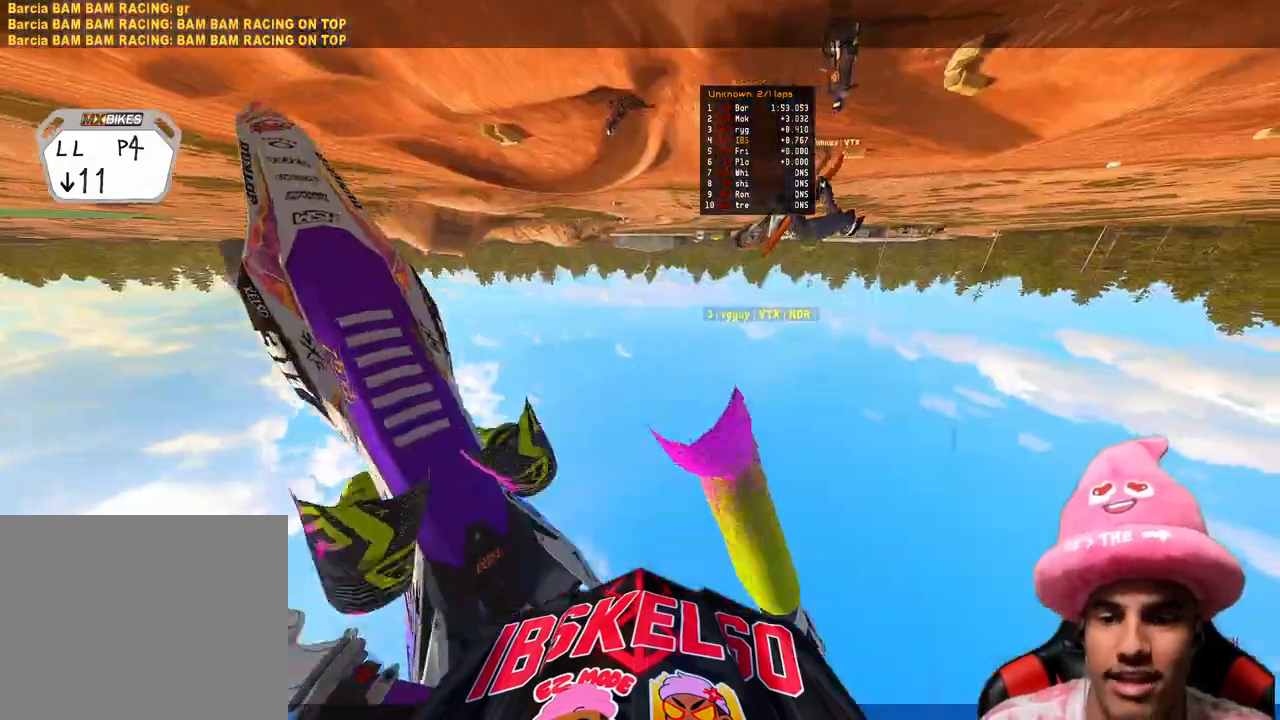
{"buttons": ["R2"], "left_stick": "up-right", "right_stick": "left", "events": [[150, "right_stick", "up-right"], [267, "left_stick", "up"], [333, "left_stick", "up-right"], [383, "right_stick", "left"]]}
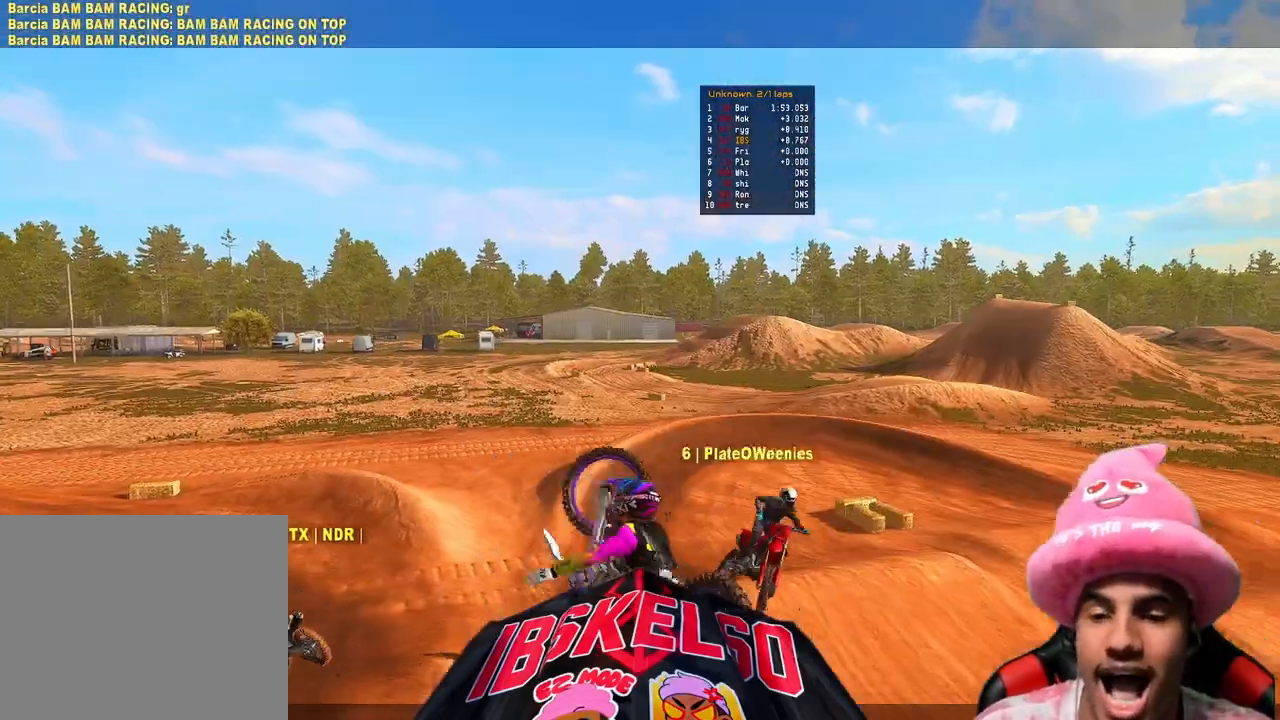
{"buttons": [], "left_stick": "center", "right_stick": "center", "events": [[150, "left_stick", "center"], [217, "right_stick", "center"], [233, "R2", "up"]]}
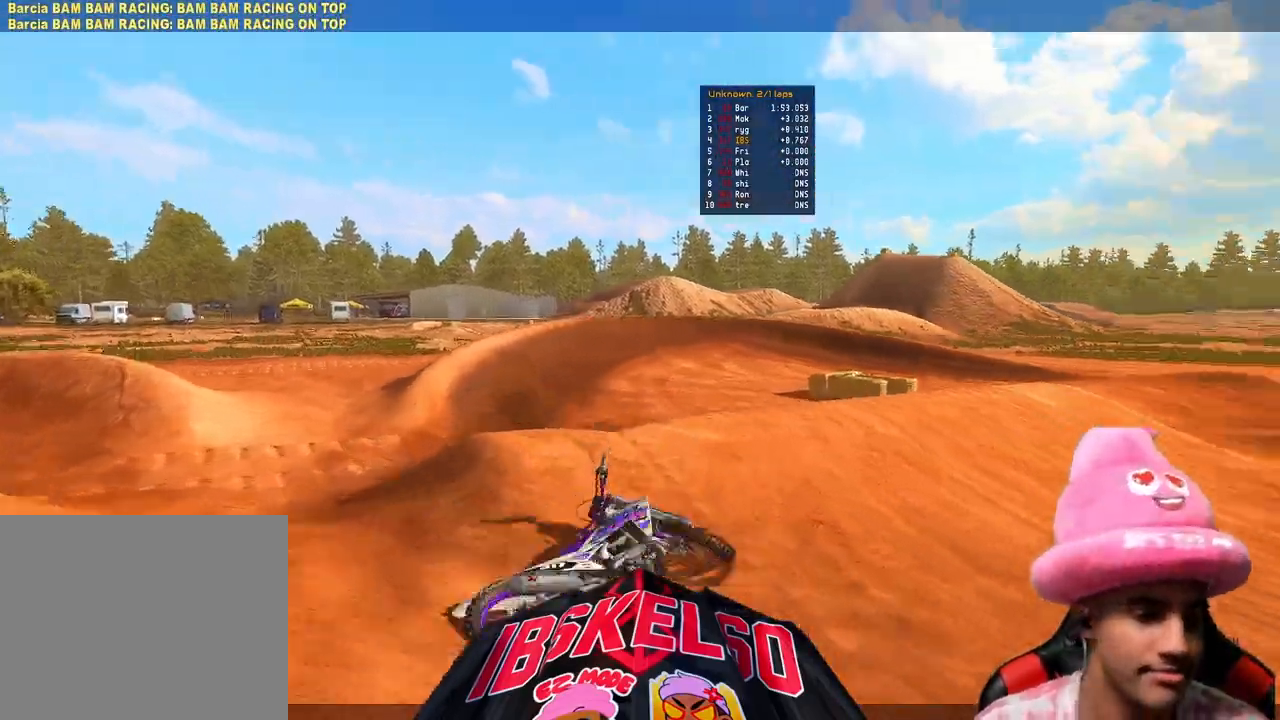
{"buttons": [], "left_stick": "center", "right_stick": "center", "events": []}
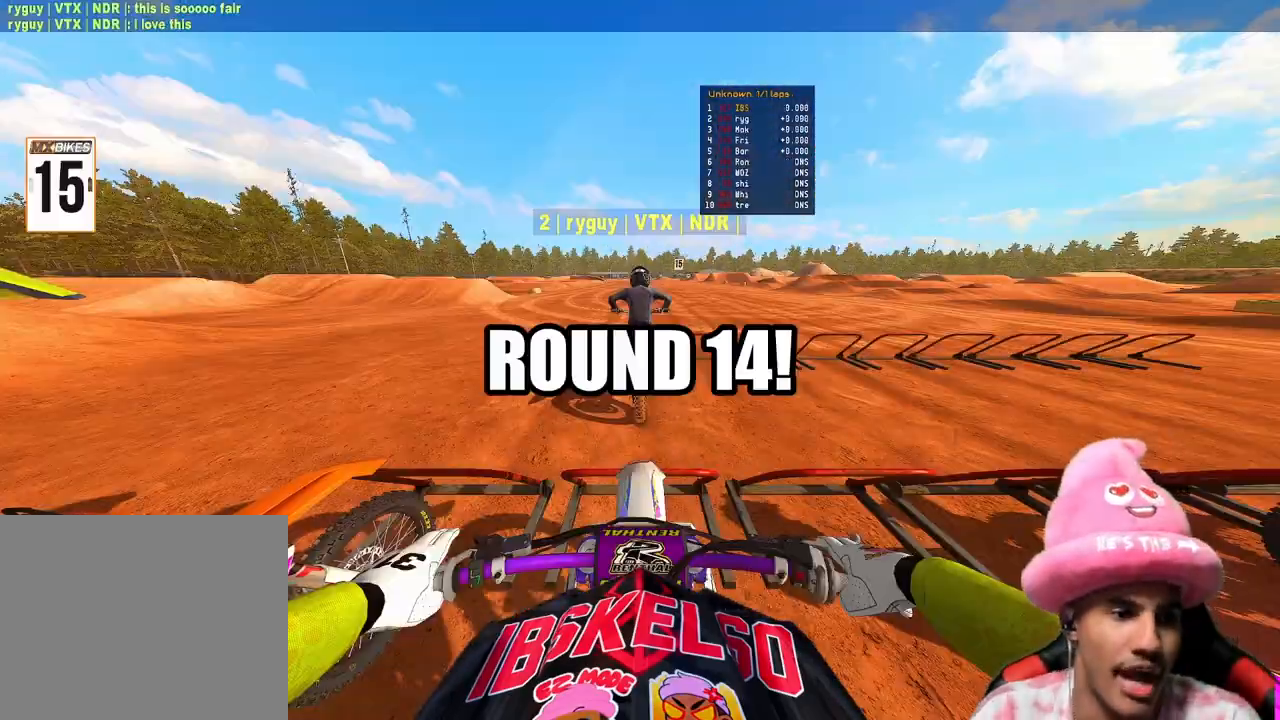
{"buttons": [], "left_stick": "center", "right_stick": "center", "events": []}
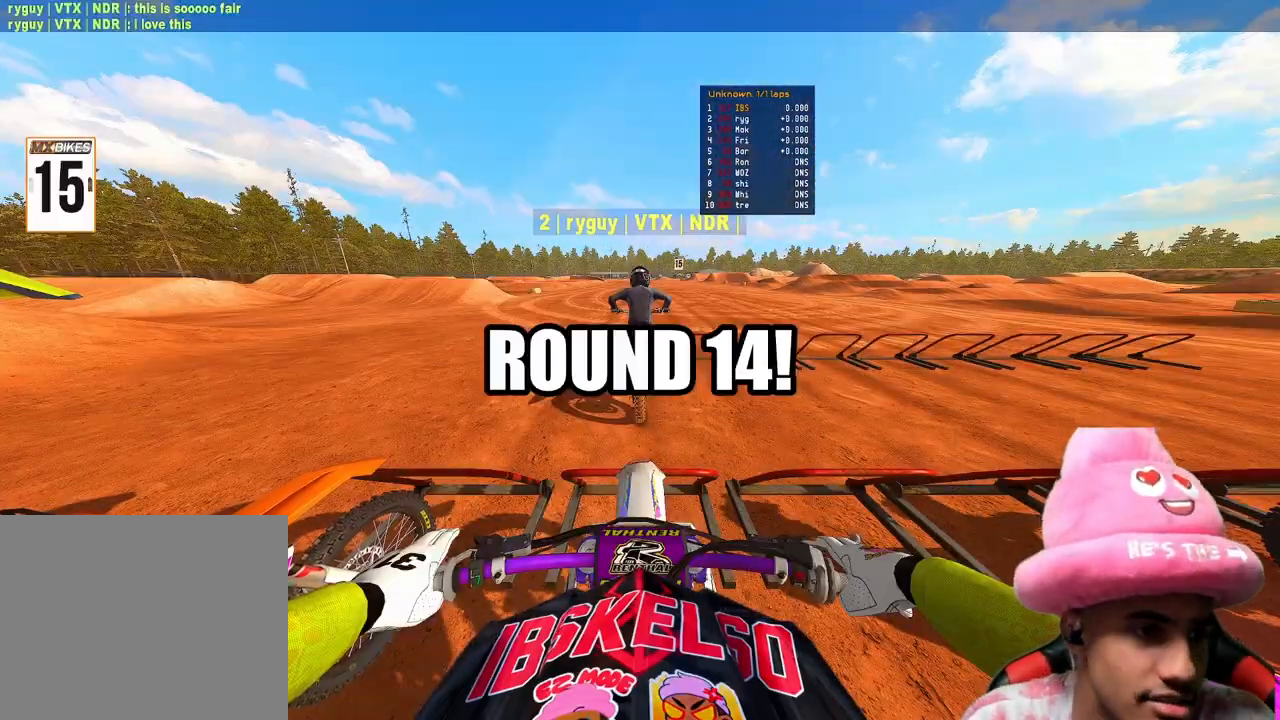
{"buttons": [], "left_stick": "center", "right_stick": "center", "events": [[133, "R3", "down"], [200, "R3", "up"]]}
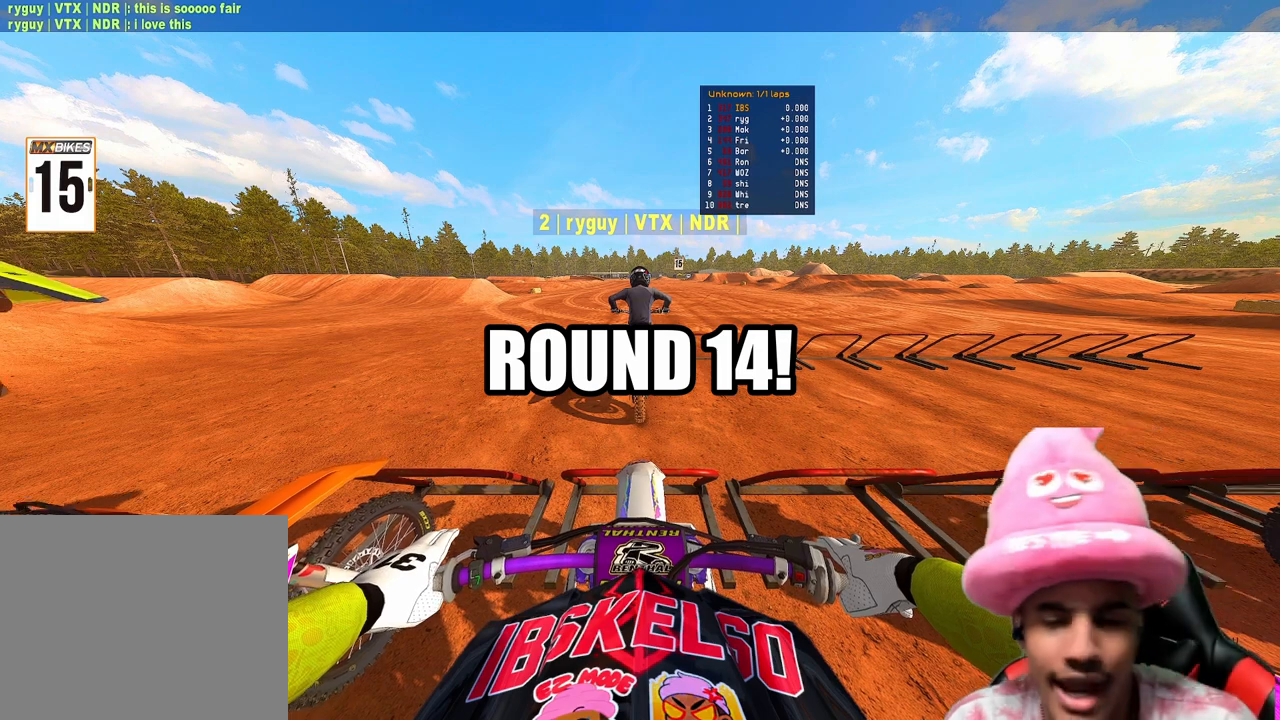
{"buttons": ["CIRCLE"], "left_stick": "center", "right_stick": "center", "events": [[167, "CIRCLE", "down"]]}
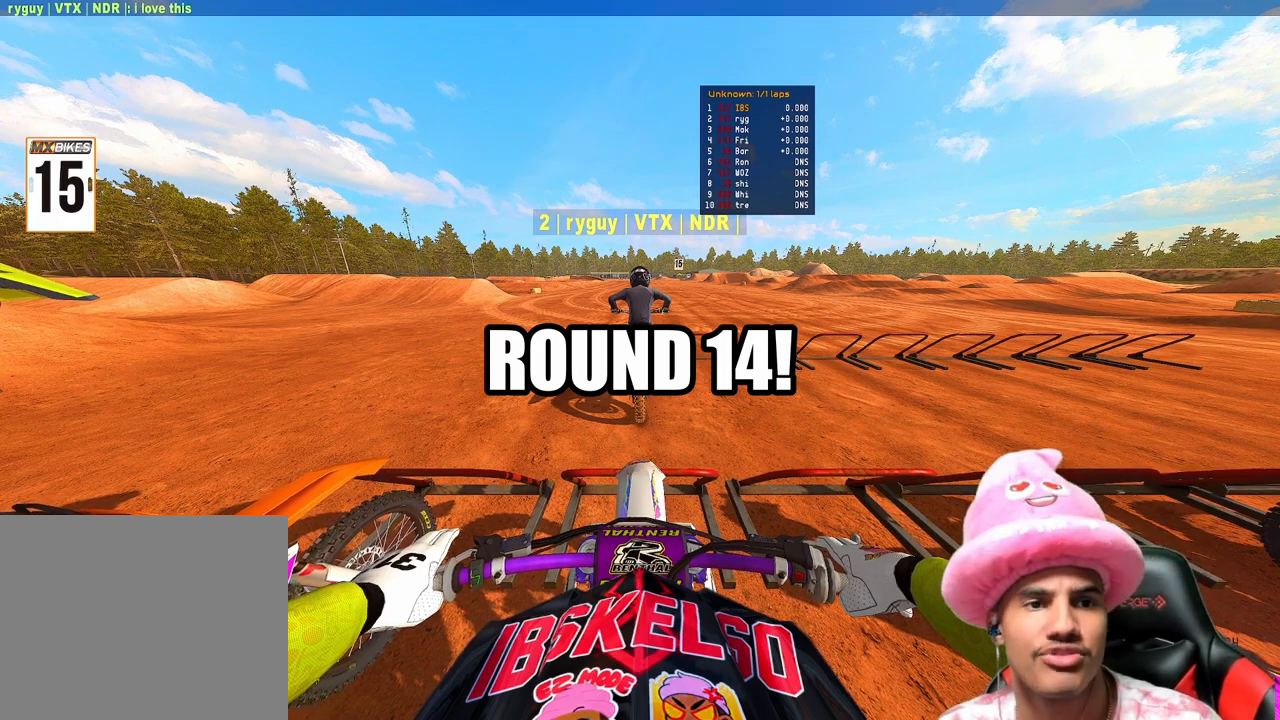
{"buttons": ["CIRCLE", "R2"], "left_stick": "center", "right_stick": "center", "events": [[250, "DPAD_UP", "down"], [350, "DPAD_UP", "up"], [417, "R2", "down"]]}
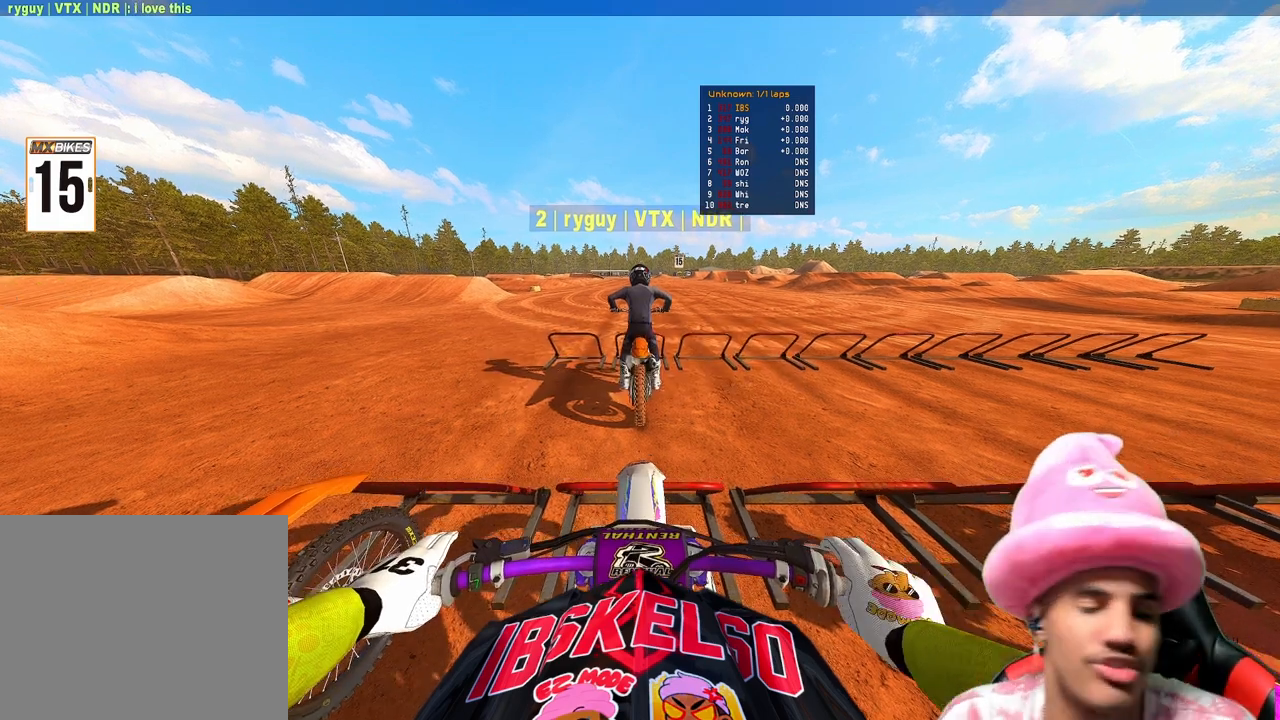
{"buttons": ["CIRCLE", "R2"], "left_stick": "center", "right_stick": "center", "events": []}
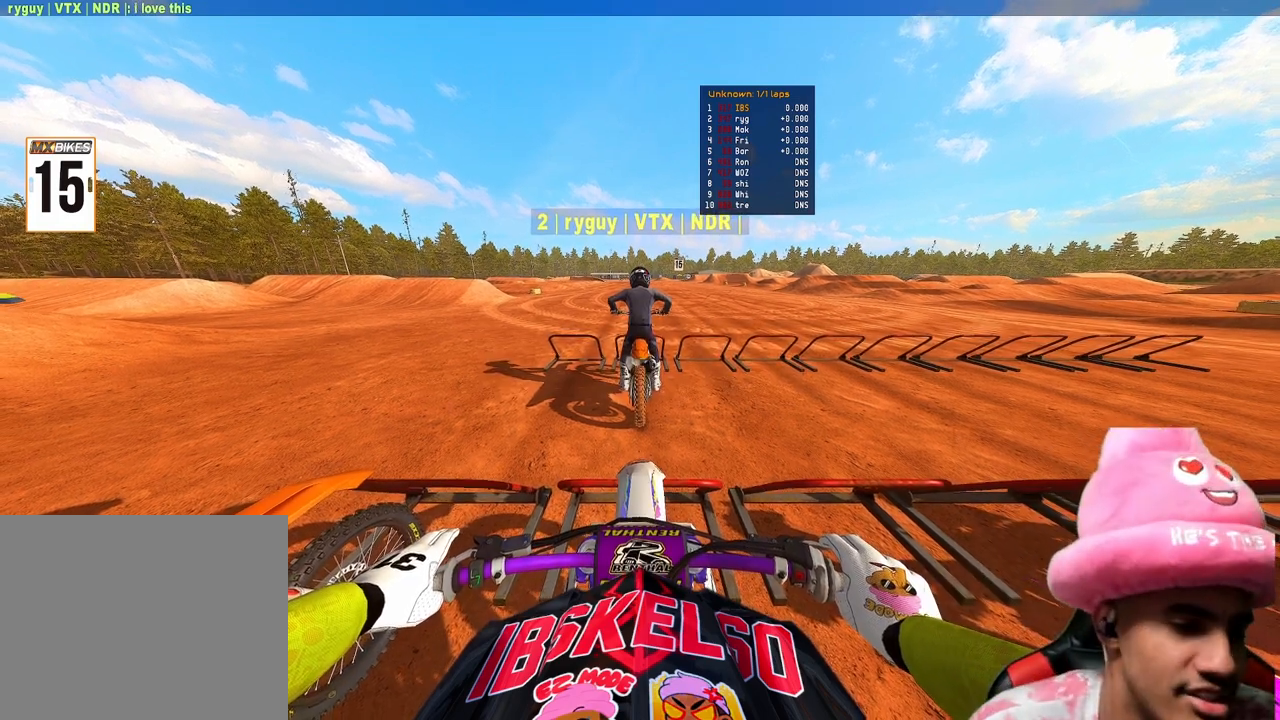
{"buttons": ["CIRCLE", "R2"], "left_stick": "center", "right_stick": "center", "events": []}
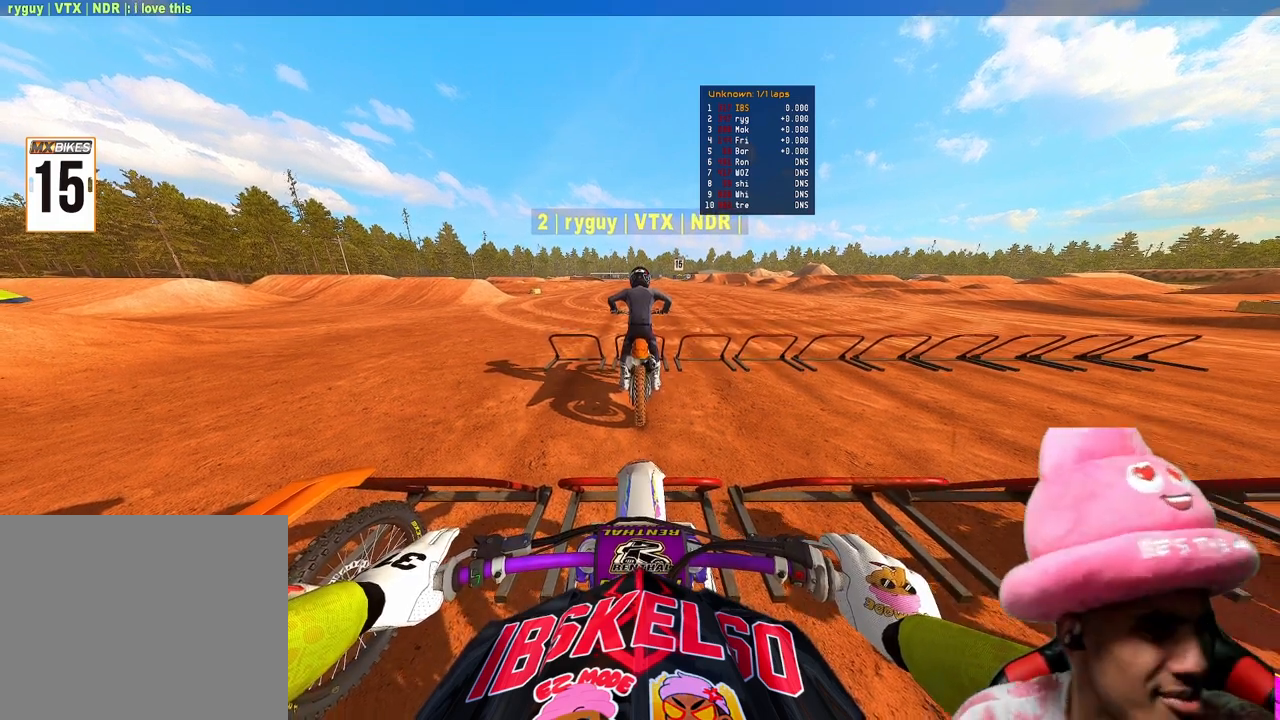
{"buttons": ["CIRCLE", "R2"], "left_stick": "center", "right_stick": "center", "events": [[367, "DPAD_UP", "down"], [500, "DPAD_UP", "up"]]}
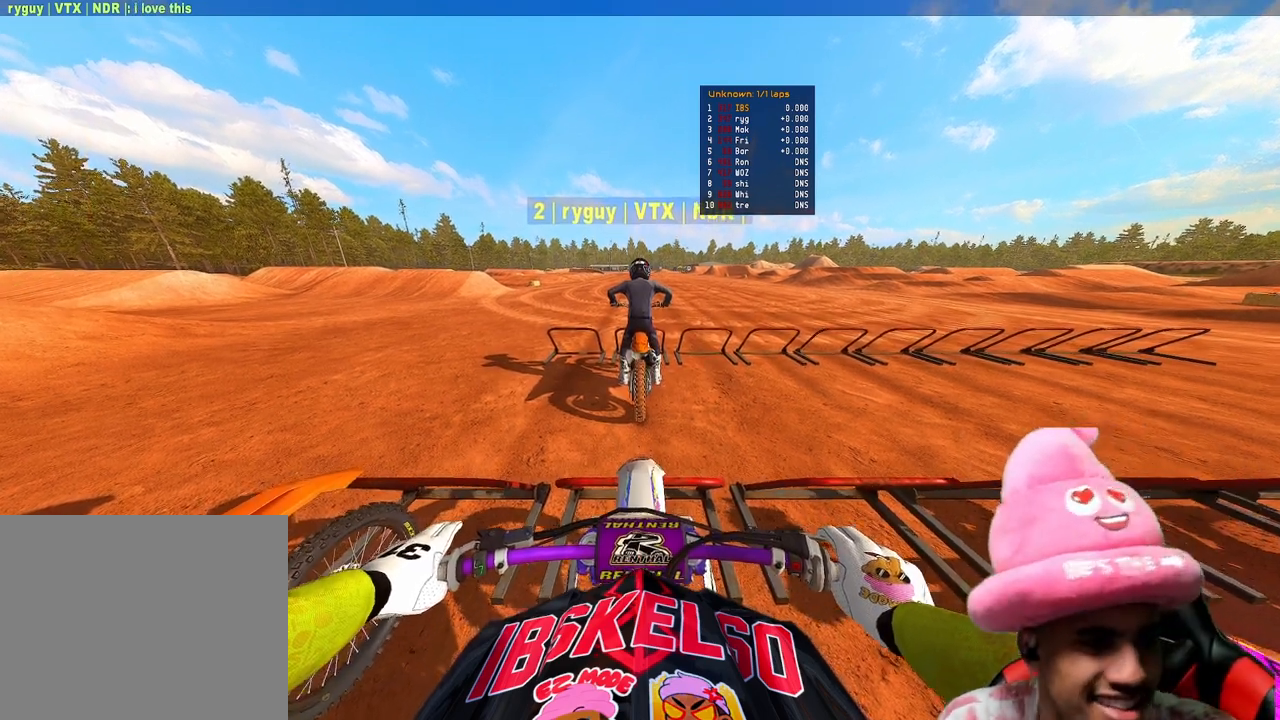
{"buttons": ["CIRCLE", "R2"], "left_stick": "center", "right_stick": "center", "events": []}
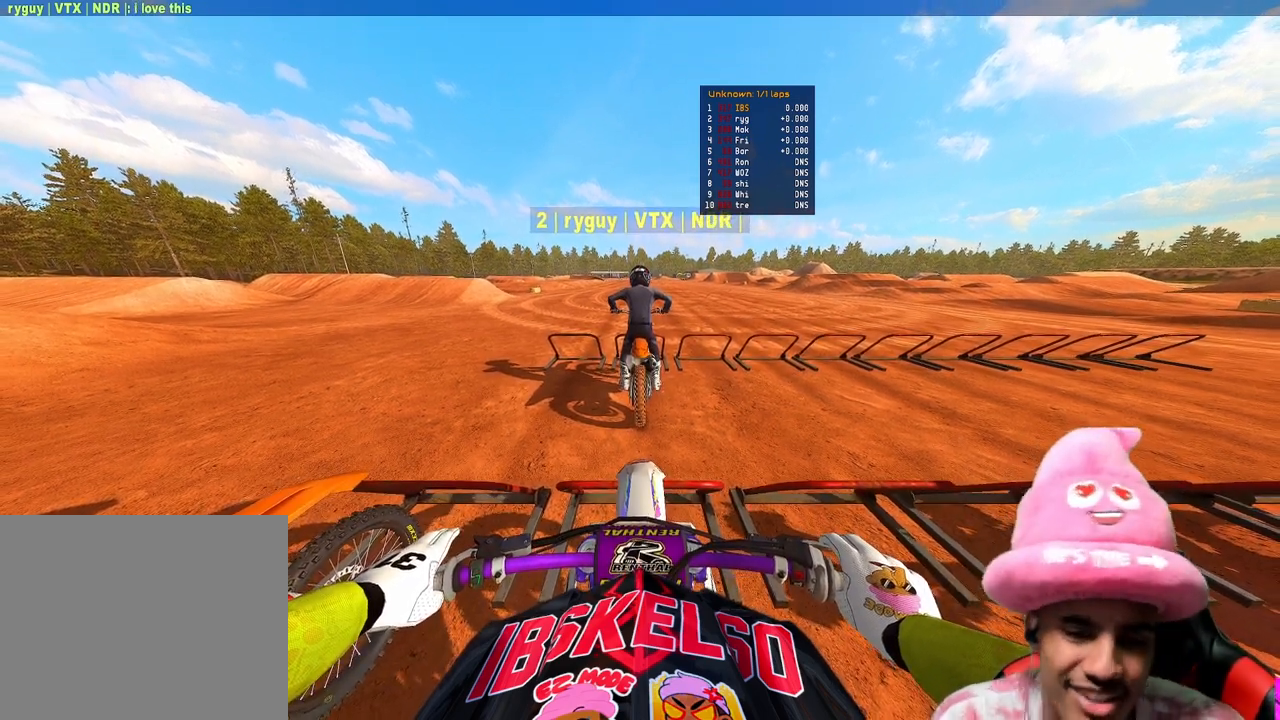
{"buttons": ["CIRCLE", "R2"], "left_stick": "center", "right_stick": "center", "events": []}
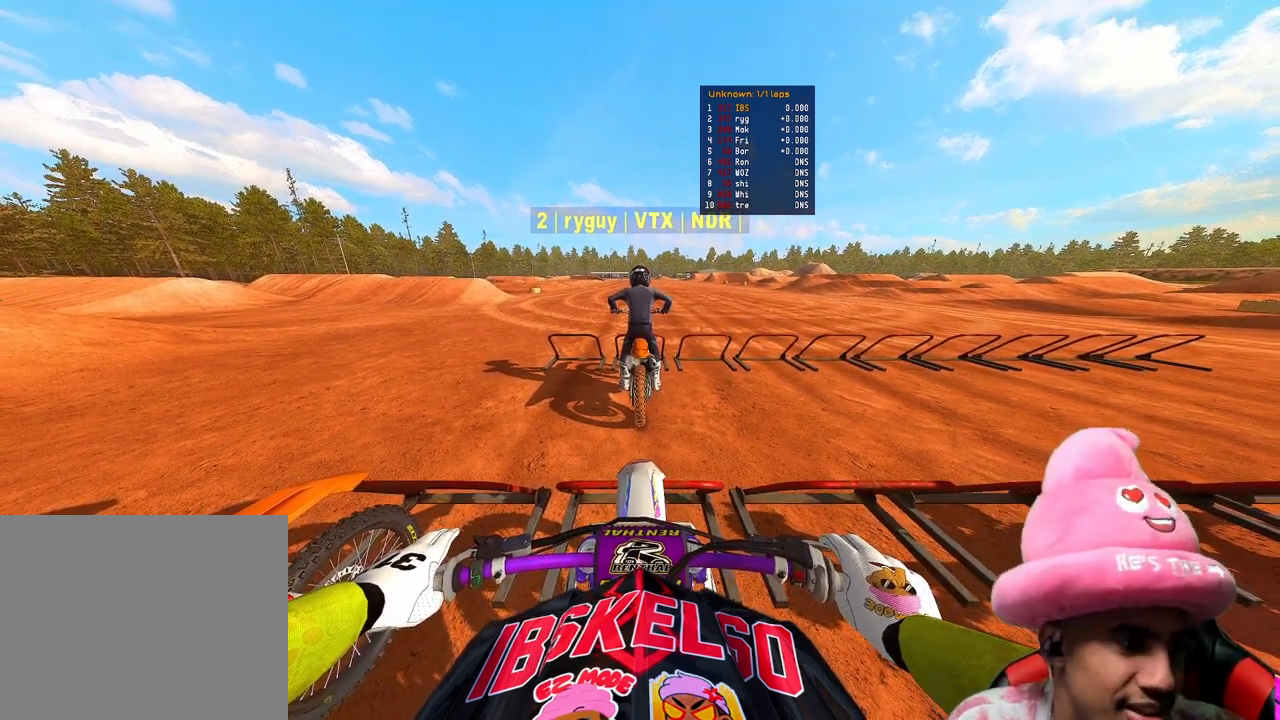
{"buttons": ["CIRCLE", "R2"], "left_stick": "center", "right_stick": "center", "events": []}
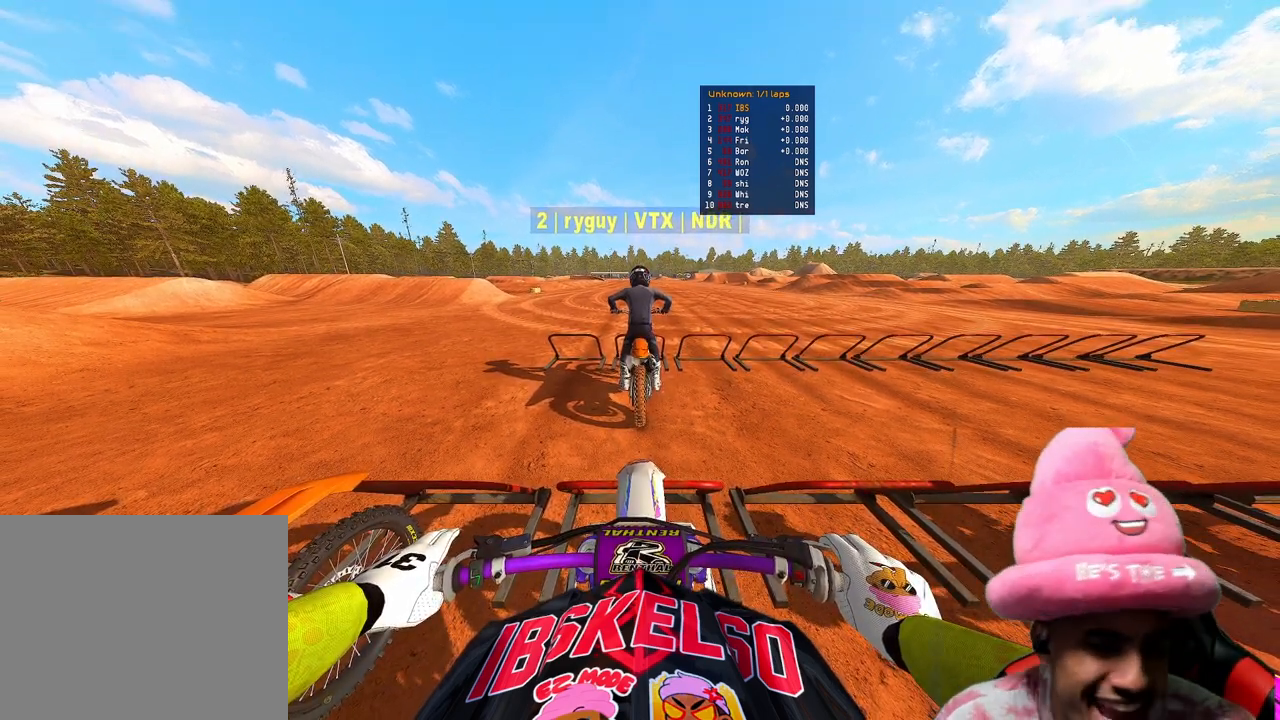
{"buttons": ["CIRCLE", "R2"], "left_stick": "center", "right_stick": "center", "events": []}
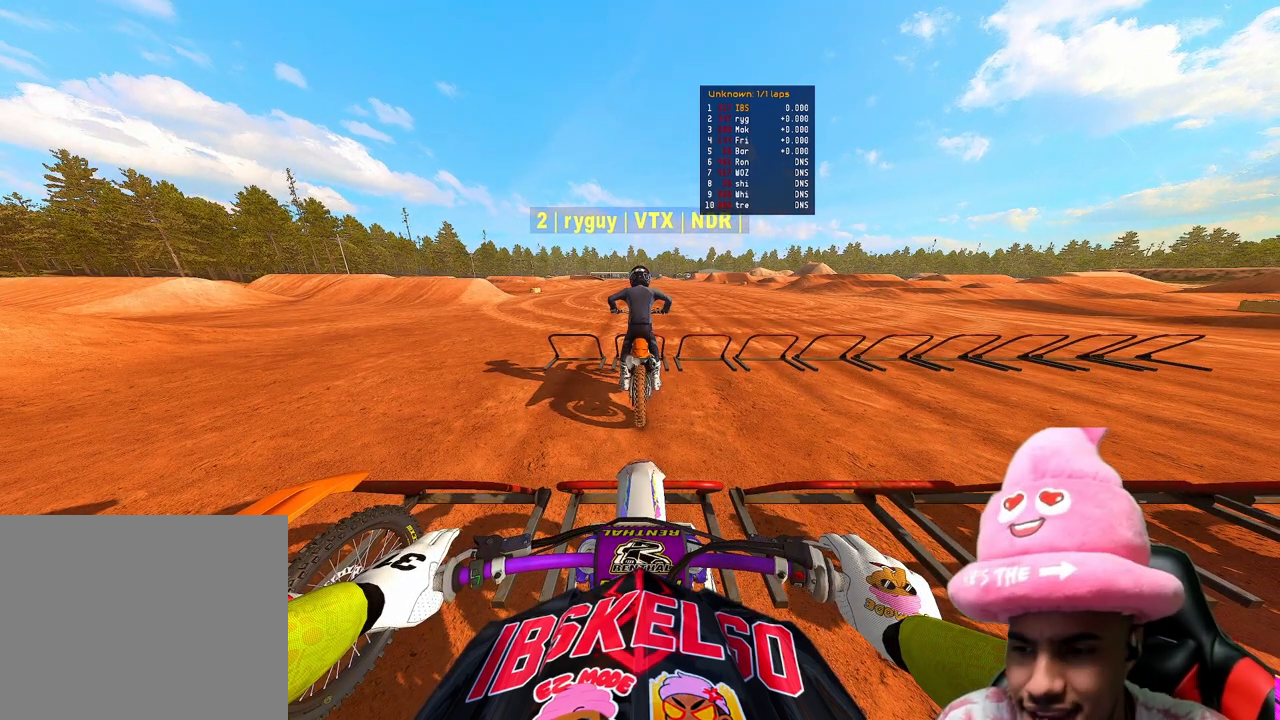
{"buttons": ["CIRCLE", "R2"], "left_stick": "center", "right_stick": "center", "events": []}
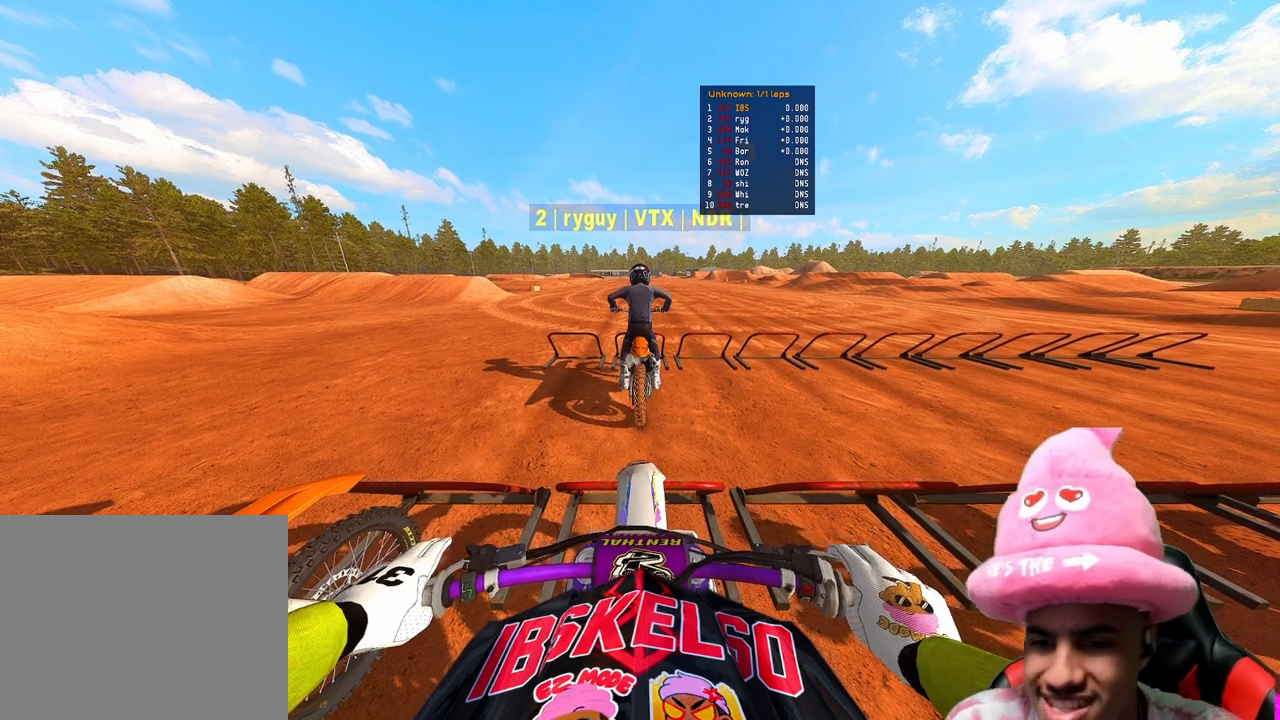
{"buttons": ["CIRCLE", "R2"], "left_stick": "center", "right_stick": "center", "events": []}
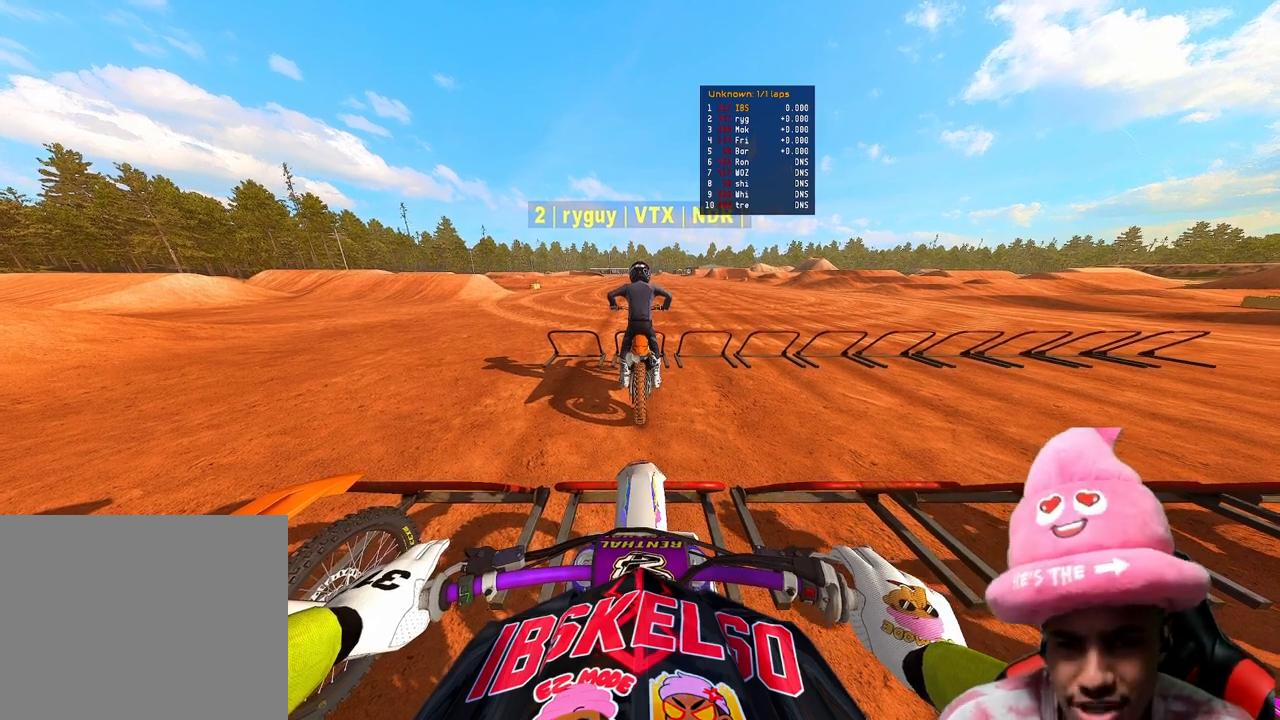
{"buttons": ["CIRCLE", "R2"], "left_stick": "center", "right_stick": "center", "events": []}
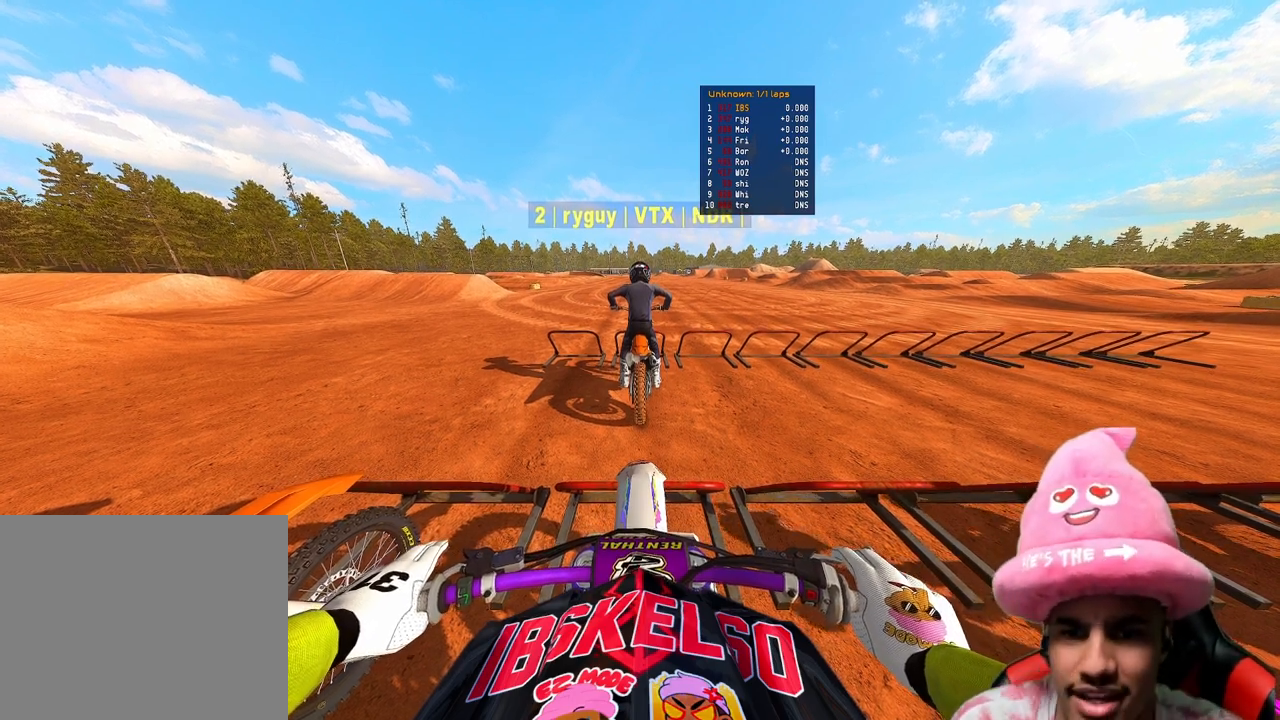
{"buttons": ["CIRCLE", "R2", "DPAD_RIGHT"], "left_stick": "center", "right_stick": "center", "events": [[183, "DPAD_RIGHT", "down"]]}
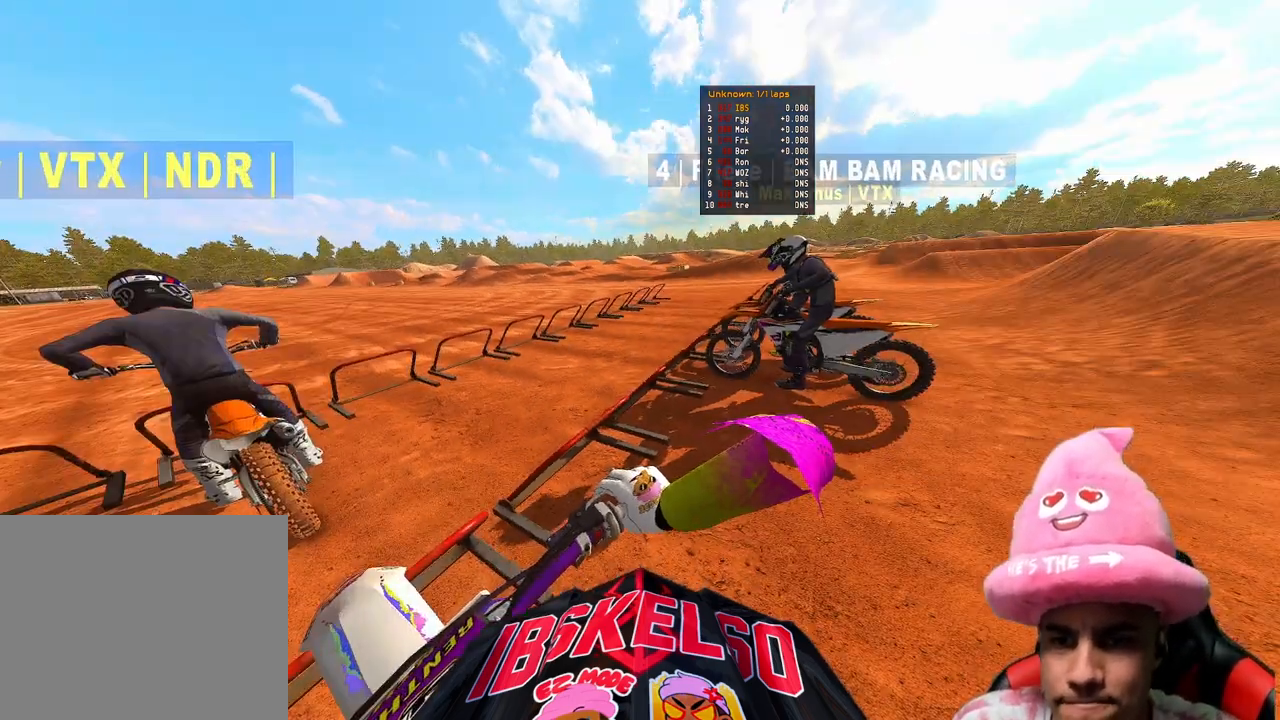
{"buttons": ["CIRCLE", "R2", "DPAD_LEFT"], "left_stick": "center", "right_stick": "up", "events": [[317, "DPAD_RIGHT", "up"], [333, "right_stick", "up"], [433, "DPAD_LEFT", "down"]]}
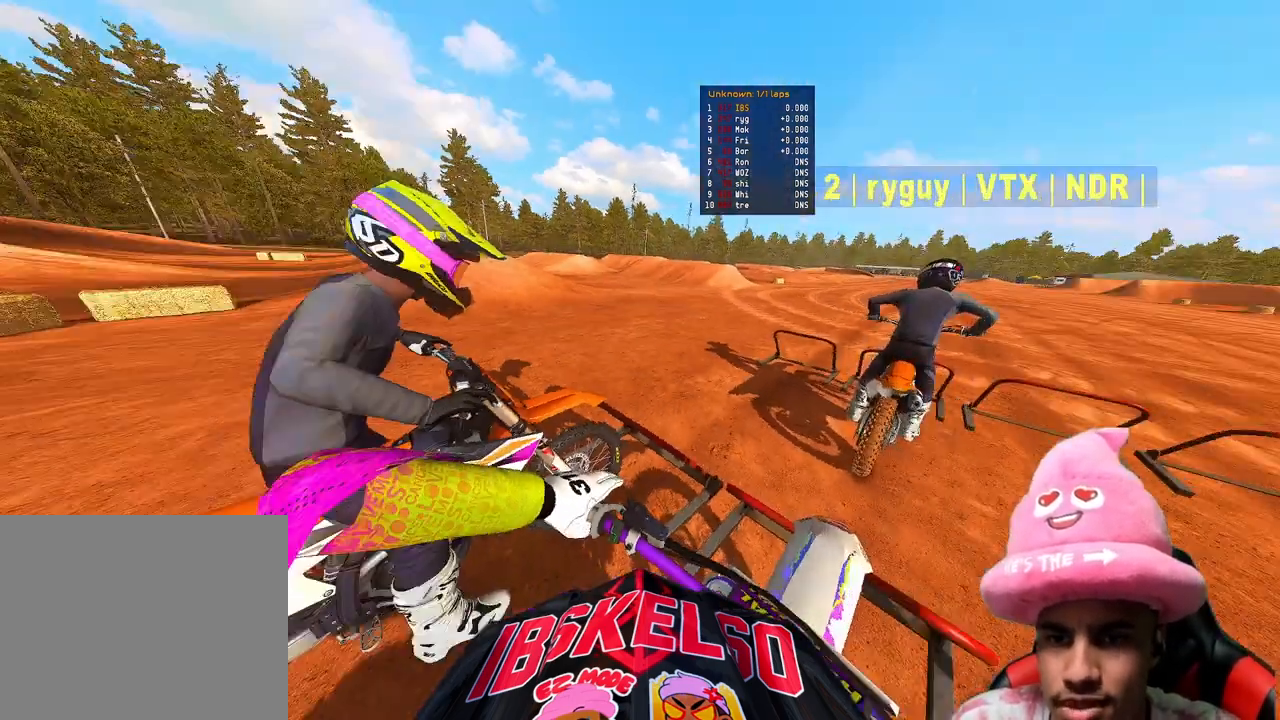
{"buttons": ["CIRCLE", "R2"], "left_stick": "center", "right_stick": "up", "events": [[483, "DPAD_LEFT", "up"]]}
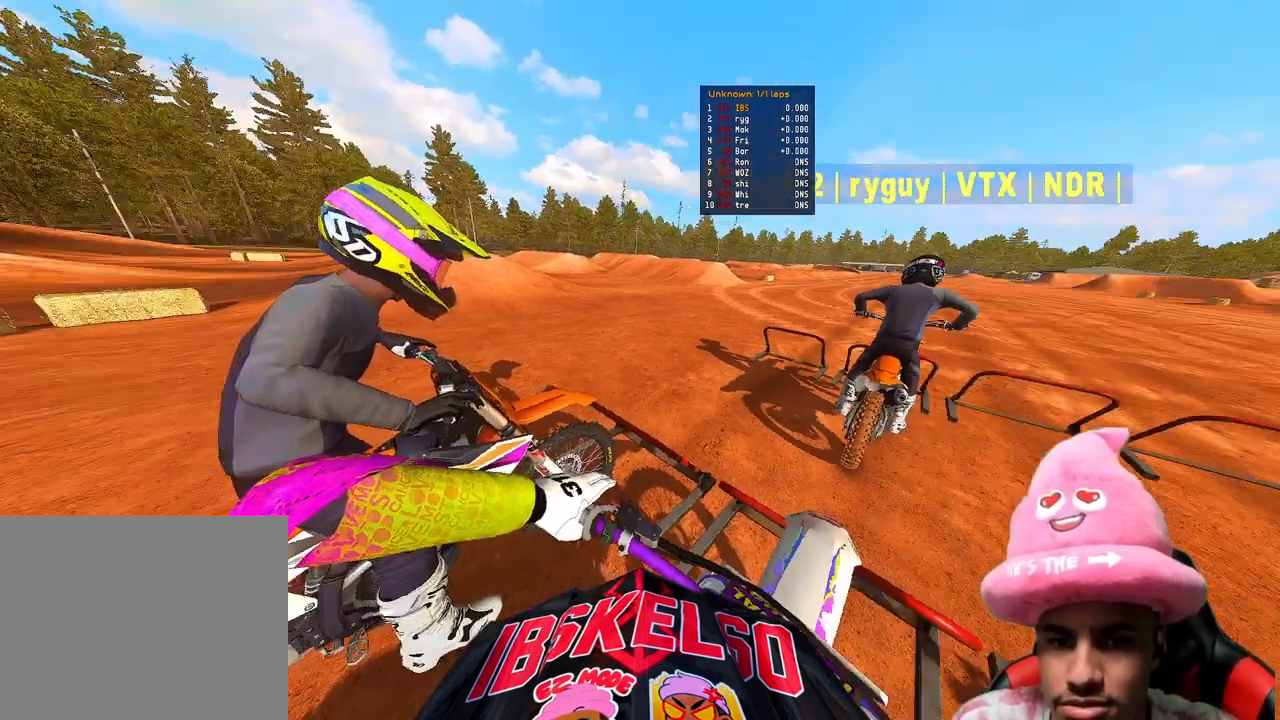
{"buttons": ["CIRCLE", "R2"], "left_stick": "center", "right_stick": "up", "events": []}
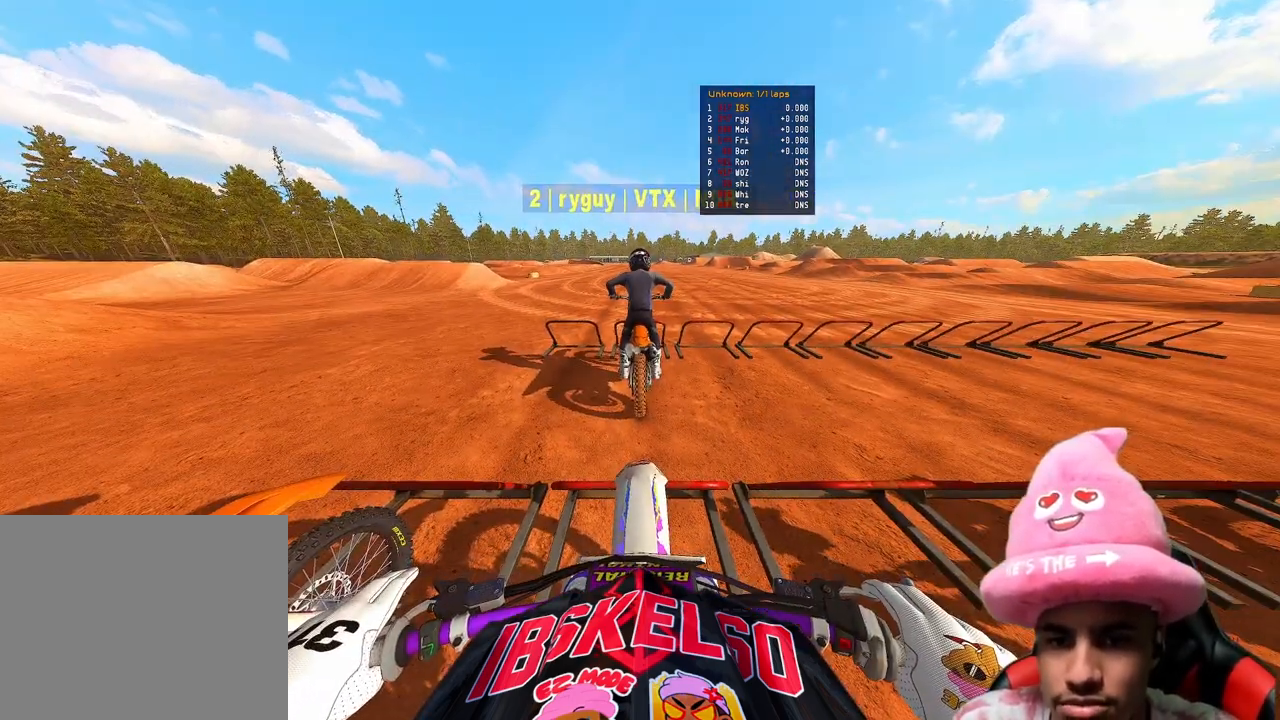
{"buttons": ["CIRCLE", "R2"], "left_stick": "center", "right_stick": "up", "events": []}
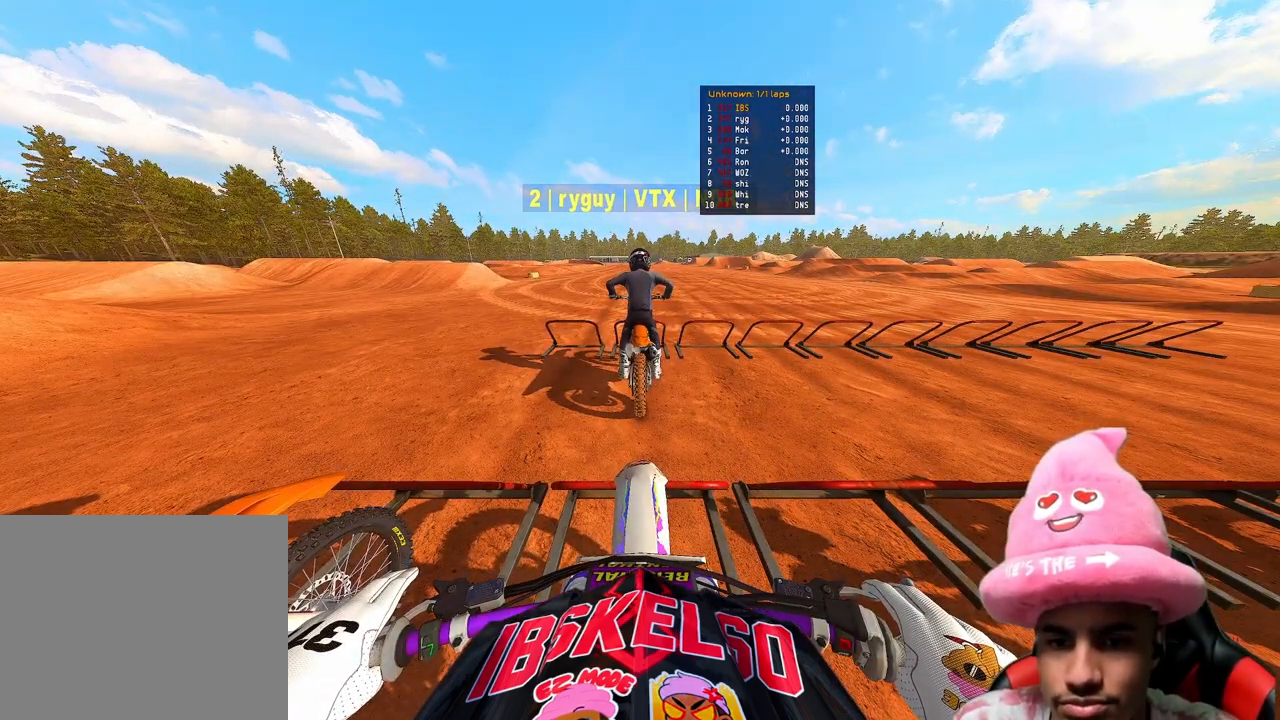
{"buttons": ["CIRCLE", "R2"], "left_stick": "center", "right_stick": "up", "events": []}
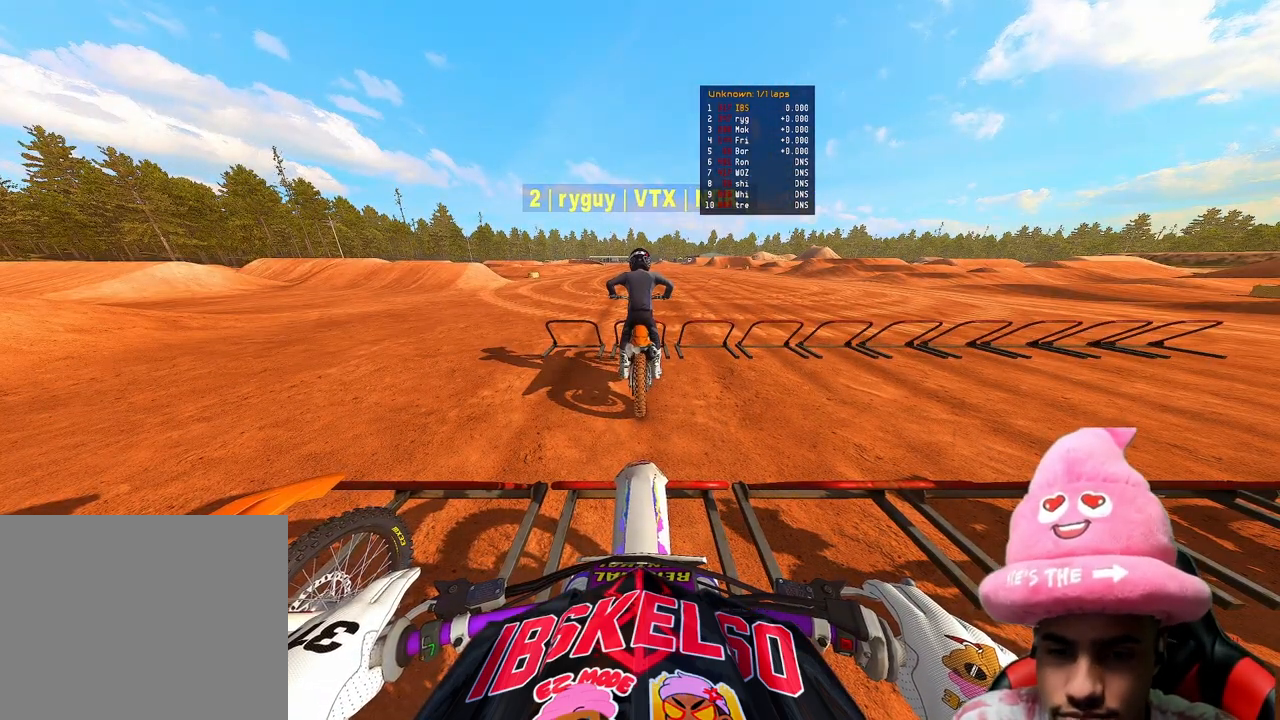
{"buttons": ["CIRCLE", "R2"], "left_stick": "center", "right_stick": "up", "events": []}
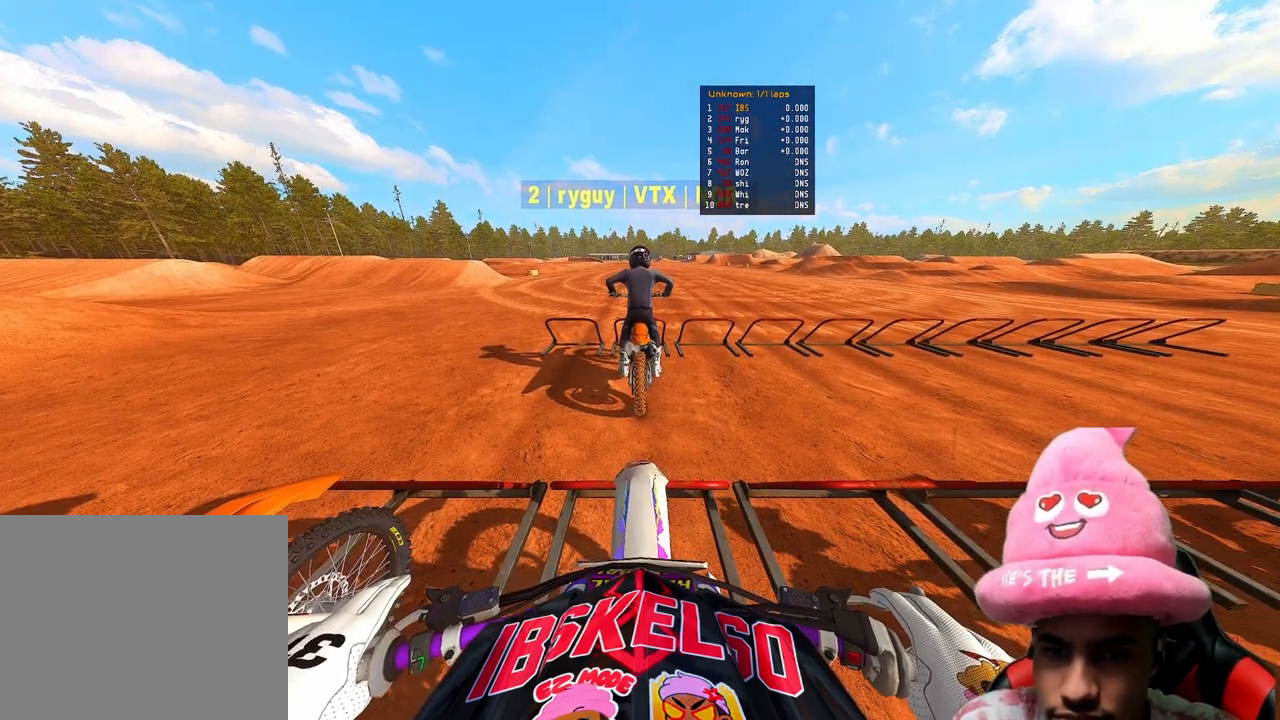
{"buttons": ["CIRCLE", "R2"], "left_stick": "center", "right_stick": "up", "events": []}